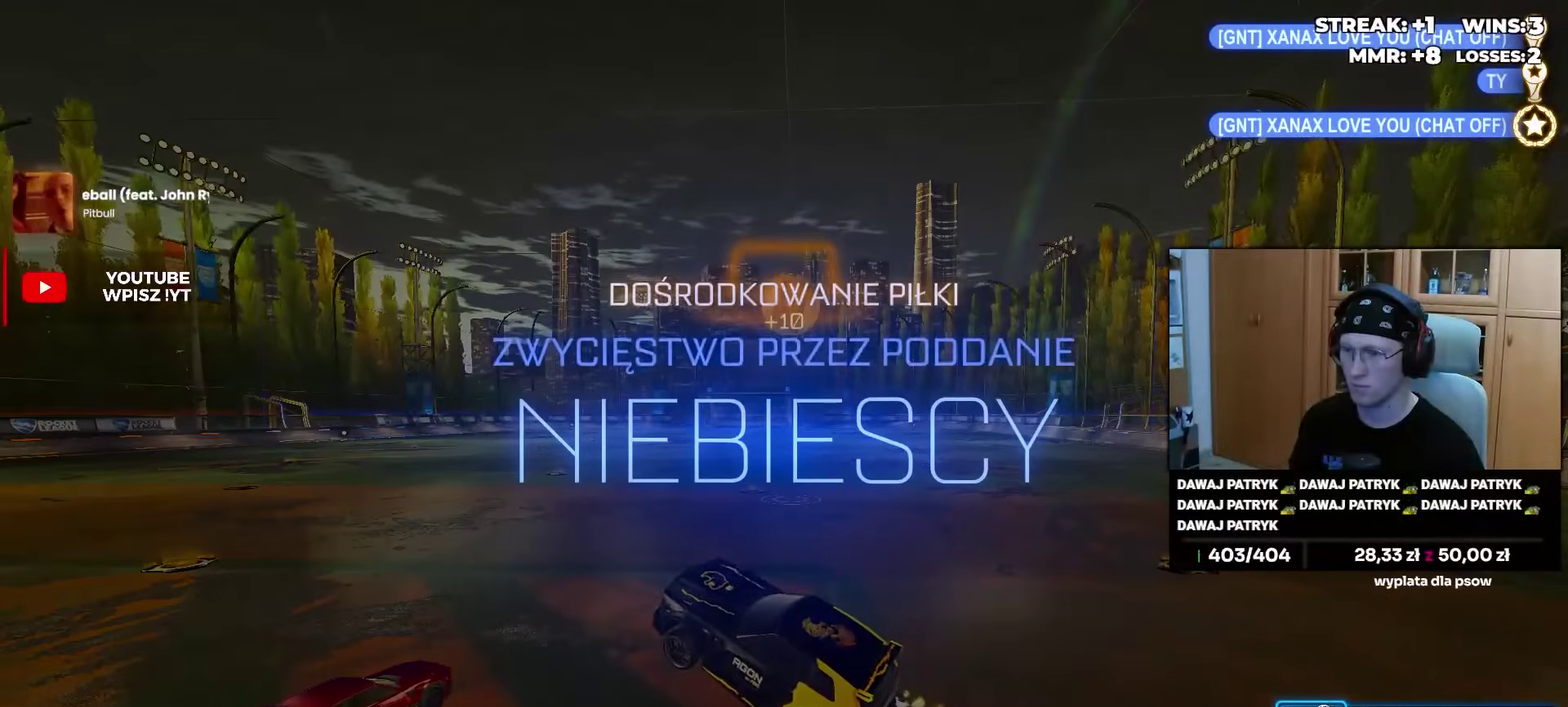
Gameplay with a controller (PlayStation layout); each line is a JSON object with the inputs held at the frame after it. "events" lists button and stick changes between this image and that frame as [ms after this image, input, new state], when the widget could be followed in between. Not read: L1 R1 R2 SELECT START.
{"buttons": [], "left_stick": "center", "right_stick": "center", "events": []}
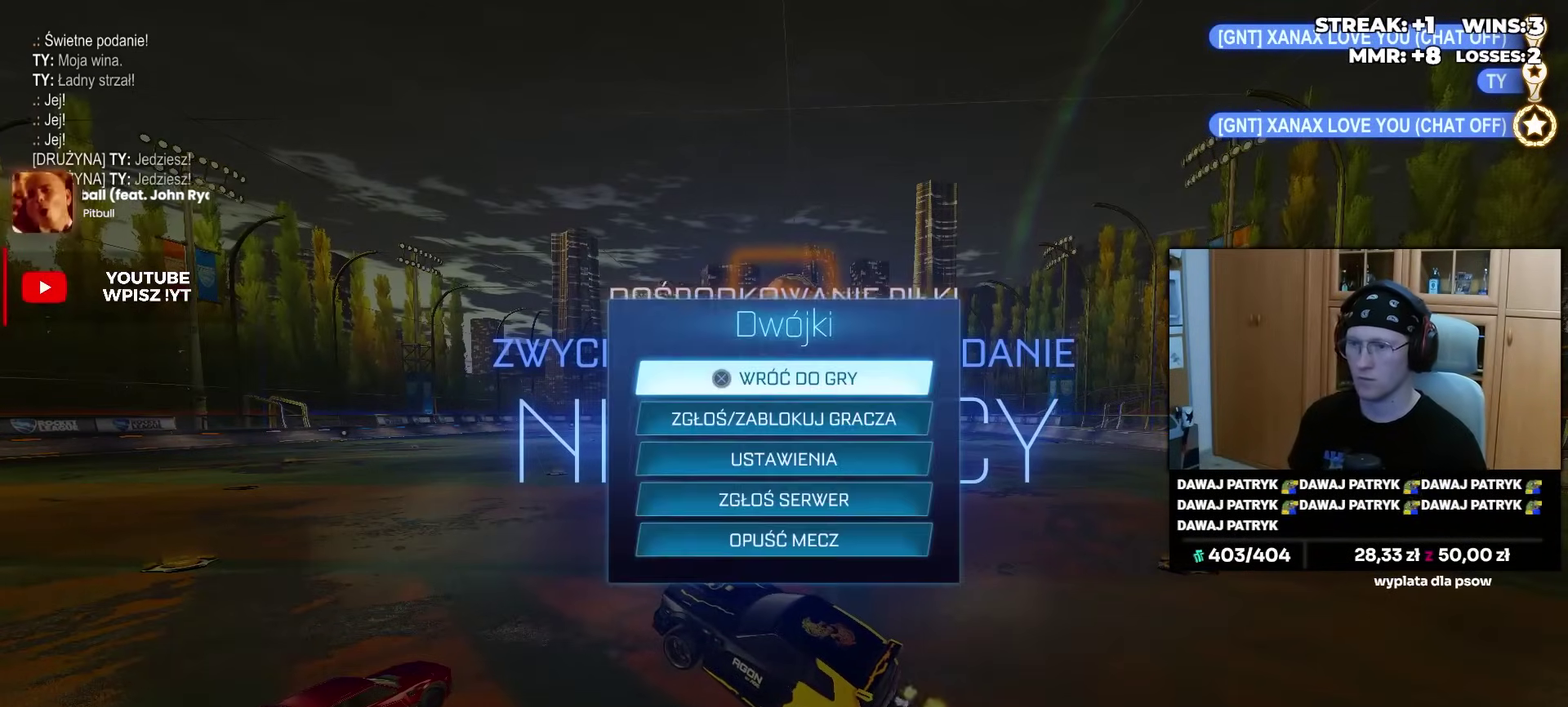
{"buttons": [], "left_stick": "center", "right_stick": "center", "events": []}
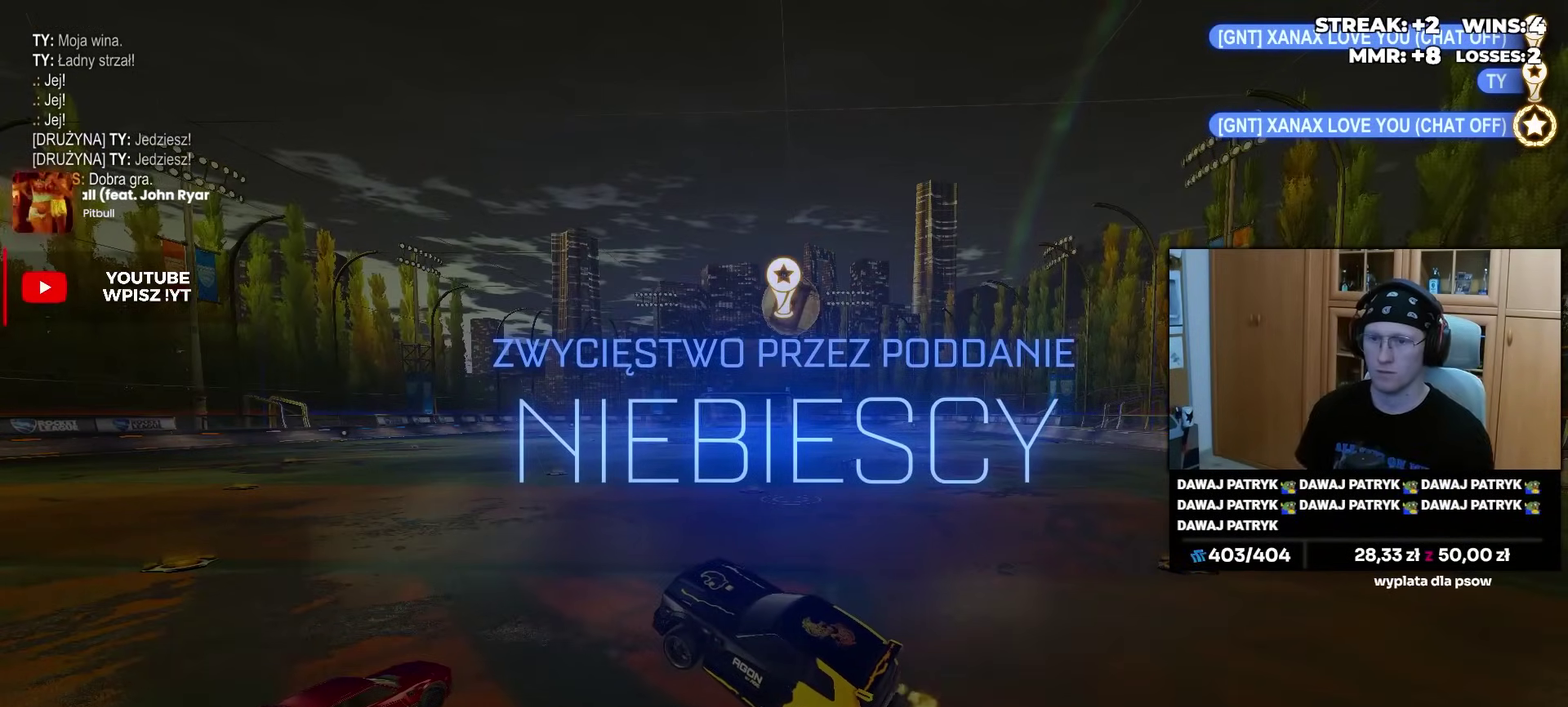
{"buttons": [], "left_stick": "center", "right_stick": "center", "events": []}
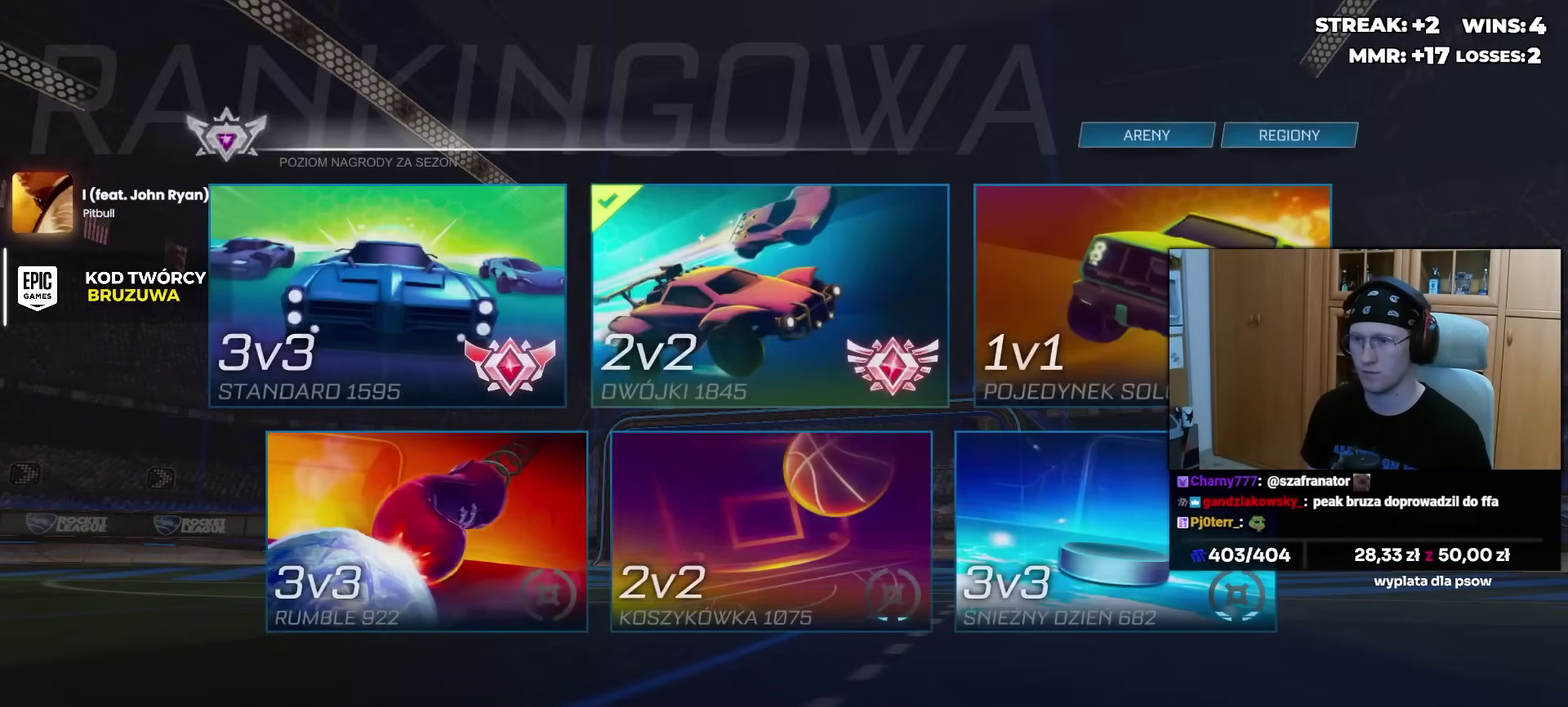
{"buttons": [], "left_stick": "center", "right_stick": "center", "events": [[183, "CROSS", "down"], [250, "CROSS", "up"]]}
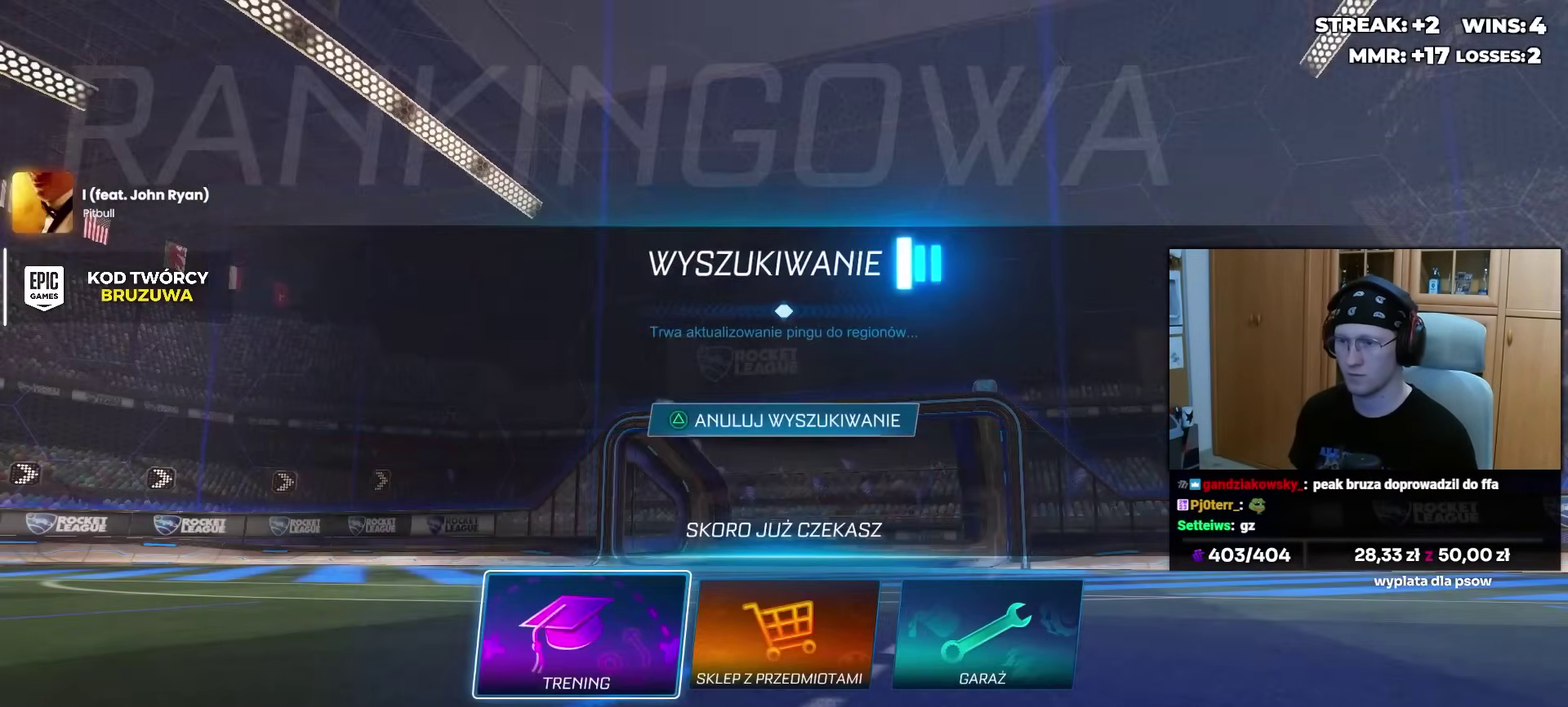
{"buttons": ["CROSS"], "left_stick": "center", "right_stick": "center", "events": [[83, "CROSS", "down"], [150, "CROSS", "up"], [467, "CROSS", "down"]]}
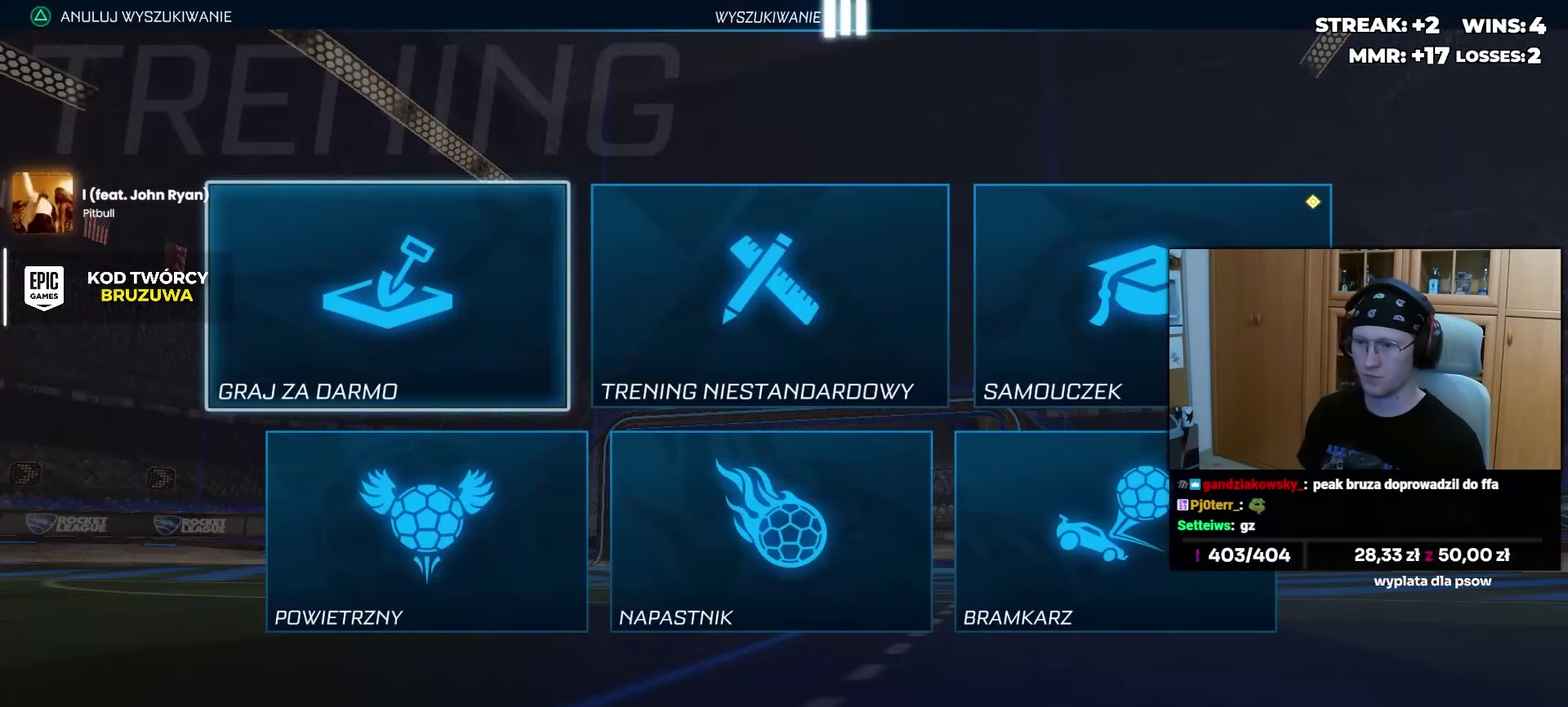
{"buttons": [], "left_stick": "center", "right_stick": "center", "events": [[33, "CROSS", "up"], [167, "CROSS", "down"], [233, "CROSS", "up"]]}
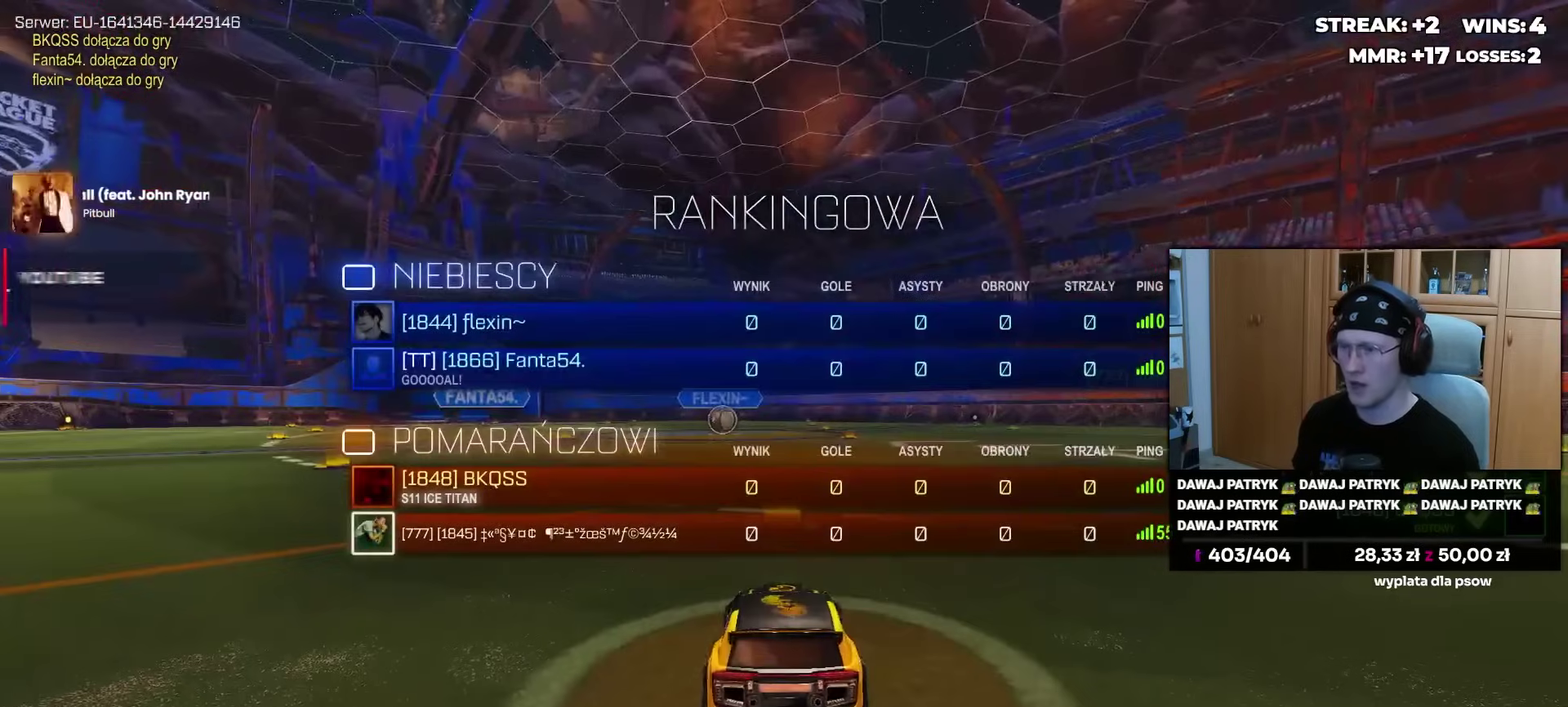
{"buttons": [], "left_stick": "center", "right_stick": "center", "events": []}
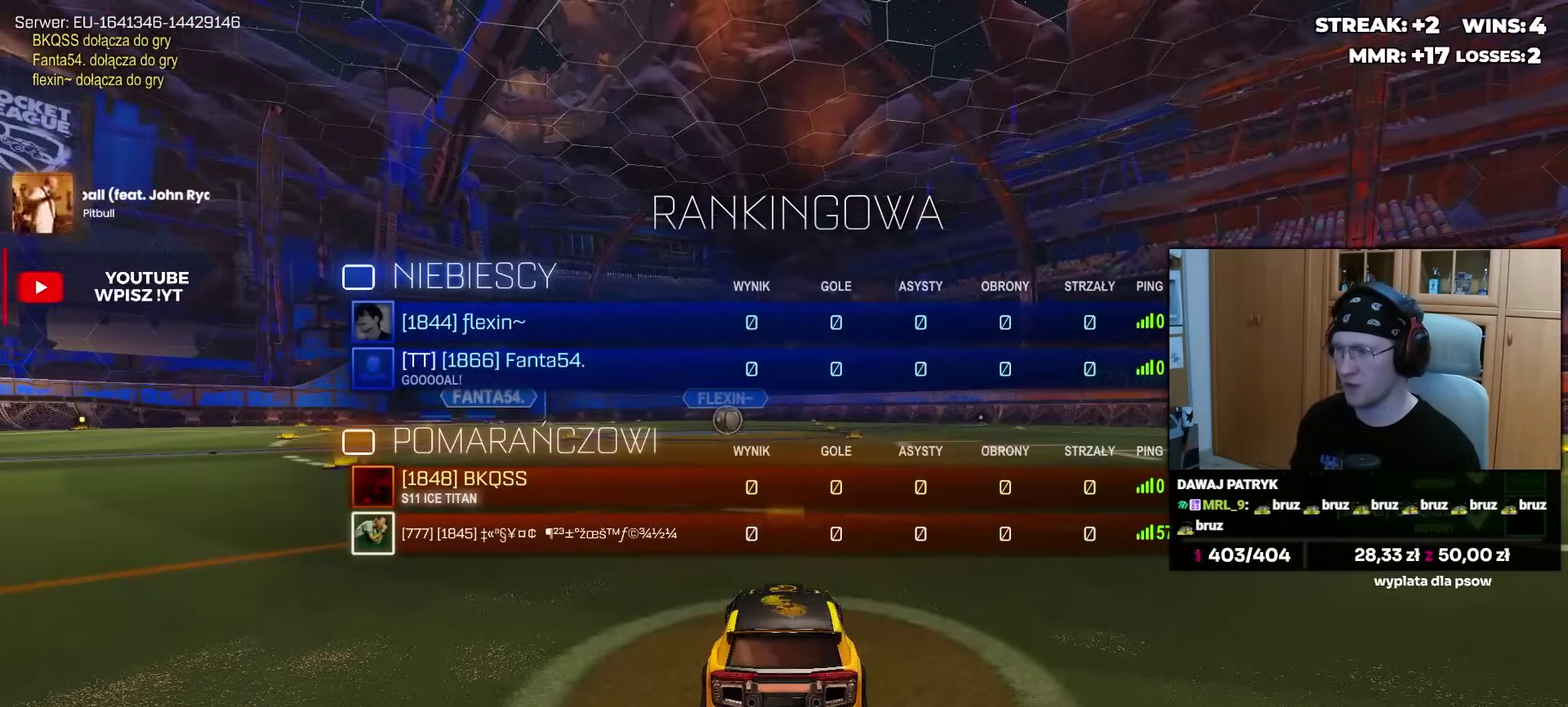
{"buttons": ["TRIANGLE"], "left_stick": "center", "right_stick": "center", "events": [[33, "TRIANGLE", "down"], [133, "TRIANGLE", "up"], [300, "TRIANGLE", "down"], [367, "TRIANGLE", "up"], [500, "TRIANGLE", "down"]]}
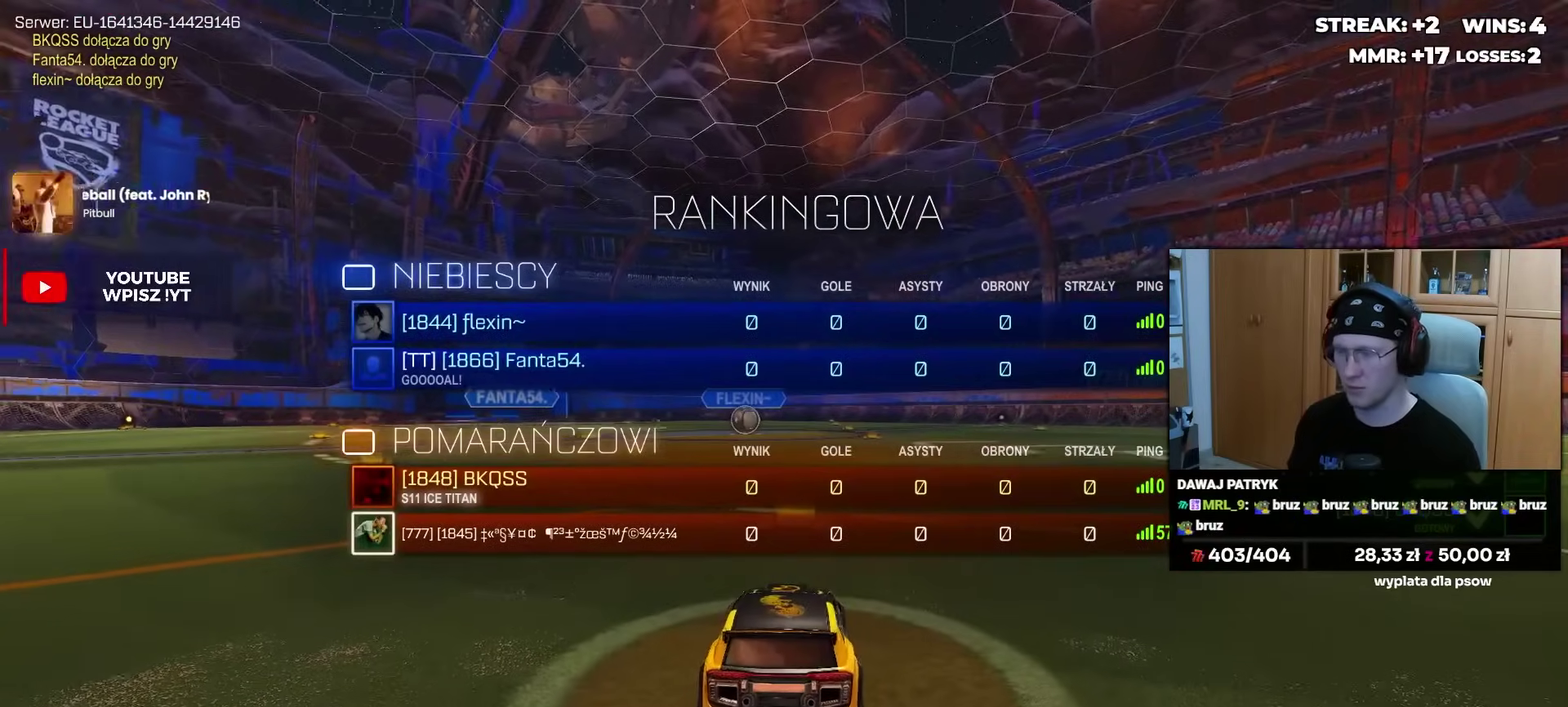
{"buttons": ["R3"], "left_stick": "center", "right_stick": "center", "events": [[100, "TRIANGLE", "up"], [500, "R3", "down"]]}
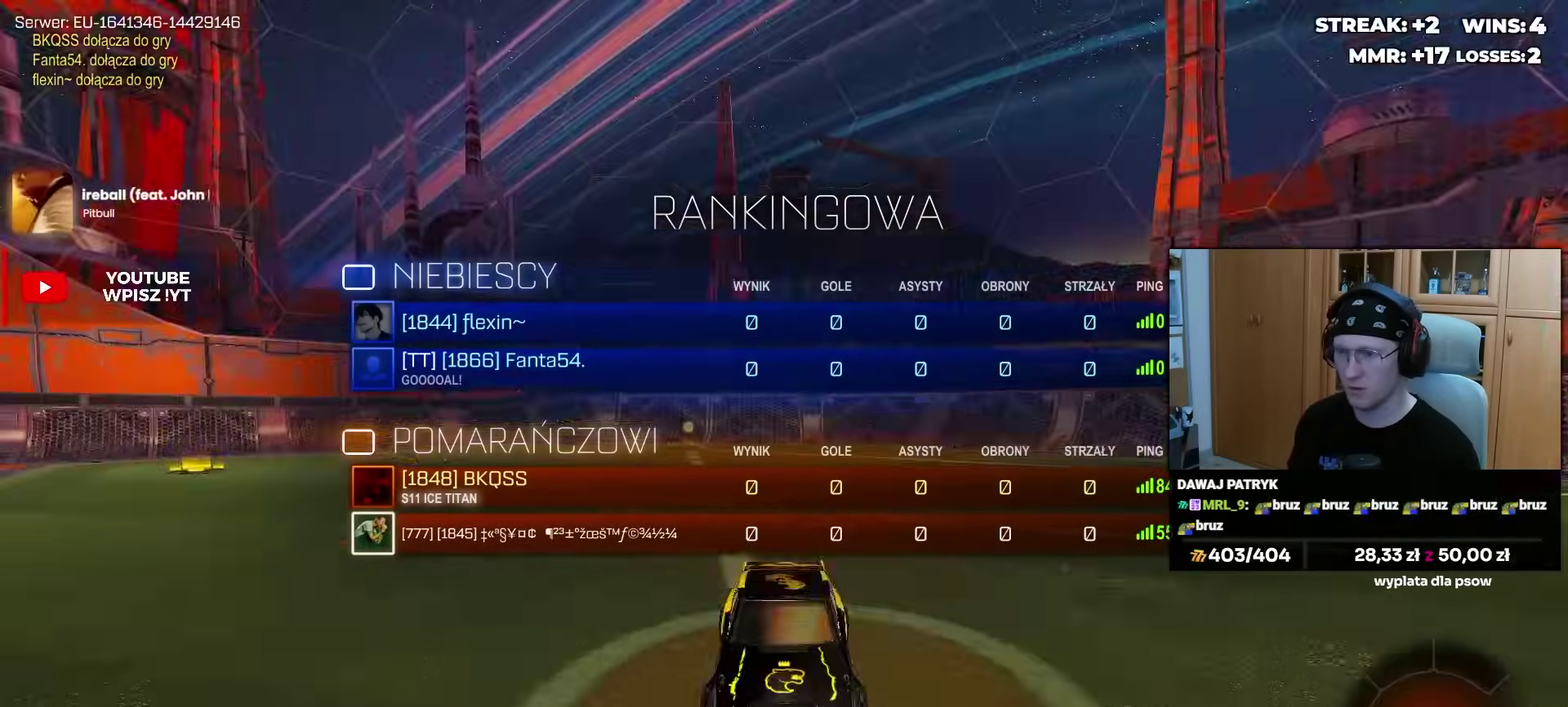
{"buttons": [], "left_stick": "center", "right_stick": "center", "events": [[83, "R3", "up"], [200, "R3", "down"], [300, "R3", "up"], [383, "R3", "down"], [467, "R3", "up"]]}
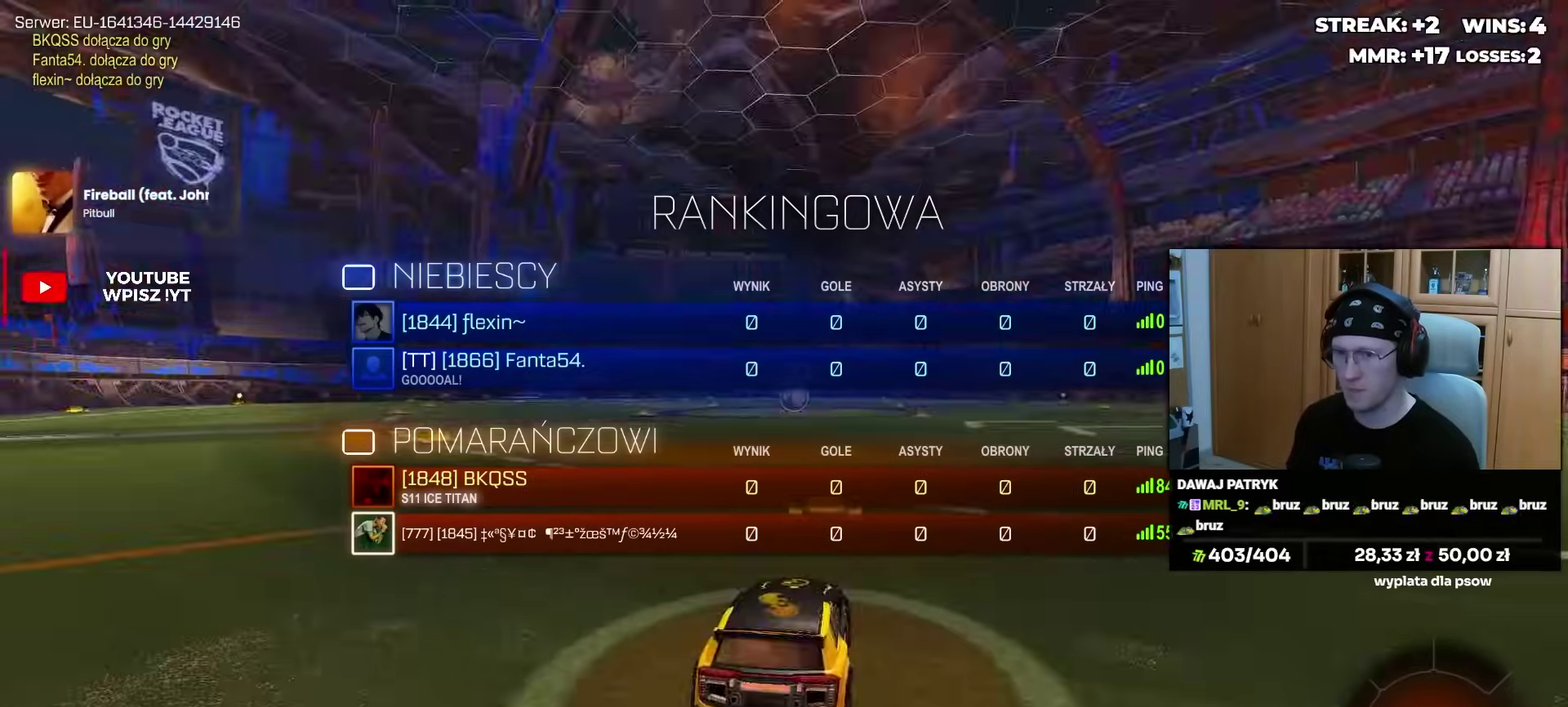
{"buttons": [], "left_stick": "center", "right_stick": "center", "events": []}
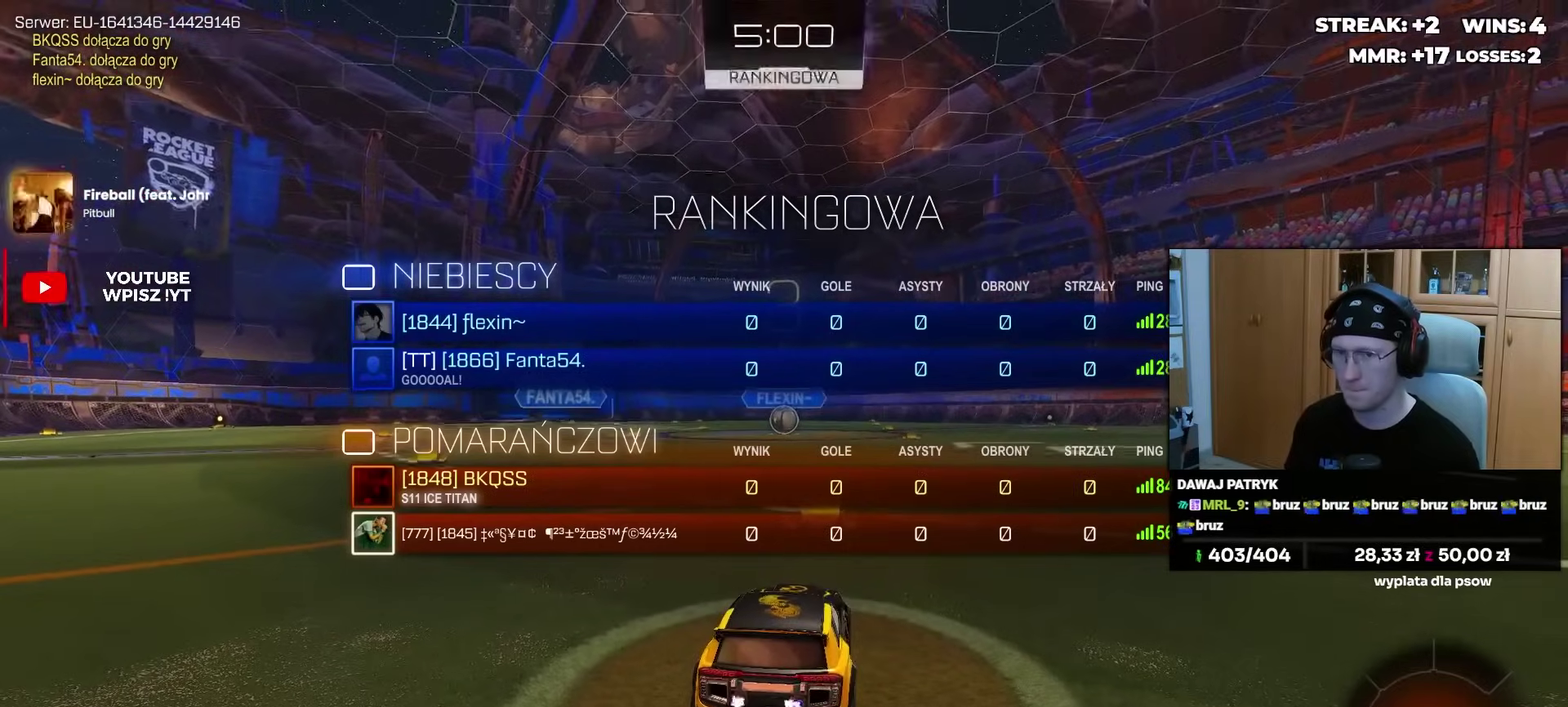
{"buttons": [], "left_stick": "center", "right_stick": "center", "events": [[50, "TRIANGLE", "down"], [167, "TRIANGLE", "up"], [317, "TRIANGLE", "down"], [417, "TRIANGLE", "up"]]}
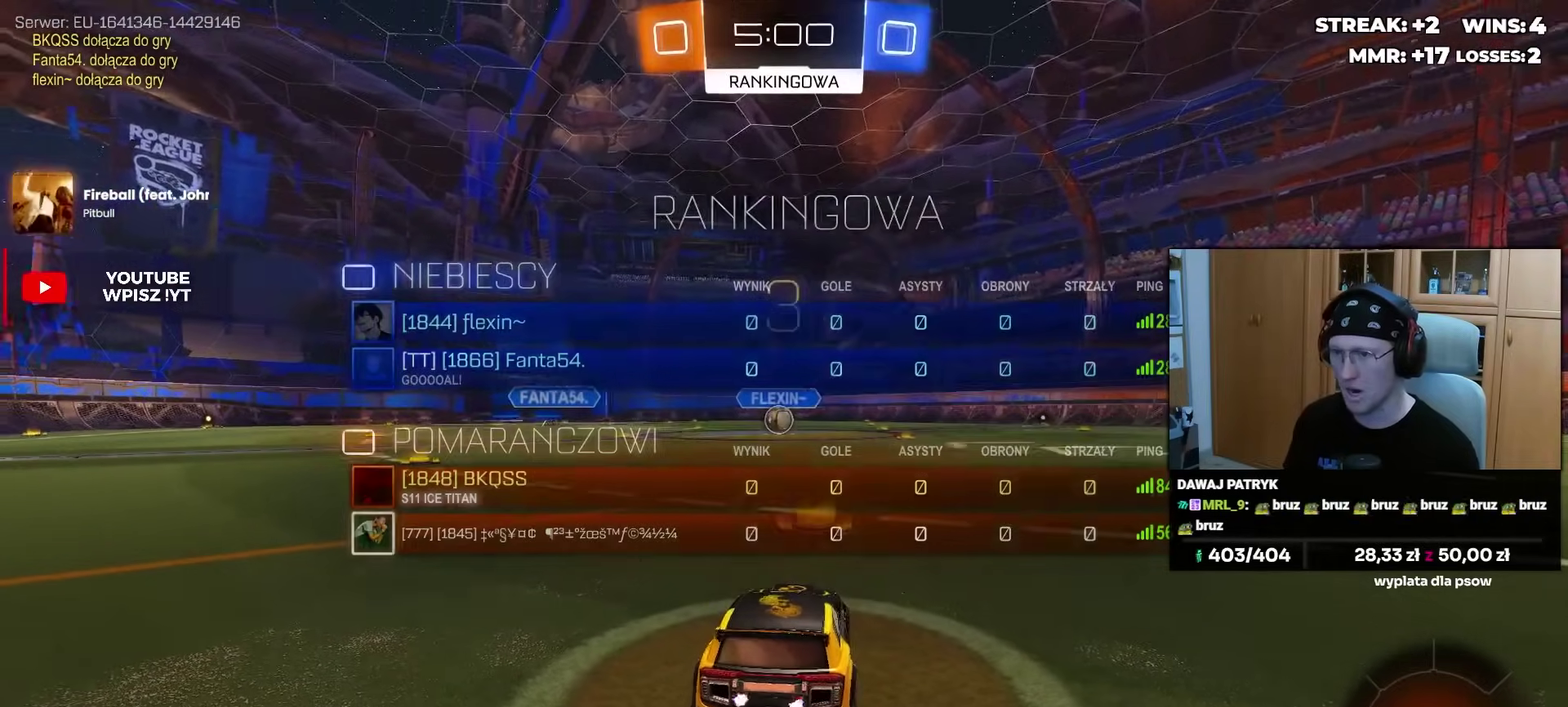
{"buttons": ["TRIANGLE"], "left_stick": "center", "right_stick": "center", "events": [[33, "TRIANGLE", "down"], [150, "TRIANGLE", "up"], [250, "TRIANGLE", "down"], [350, "TRIANGLE", "up"], [450, "TRIANGLE", "down"]]}
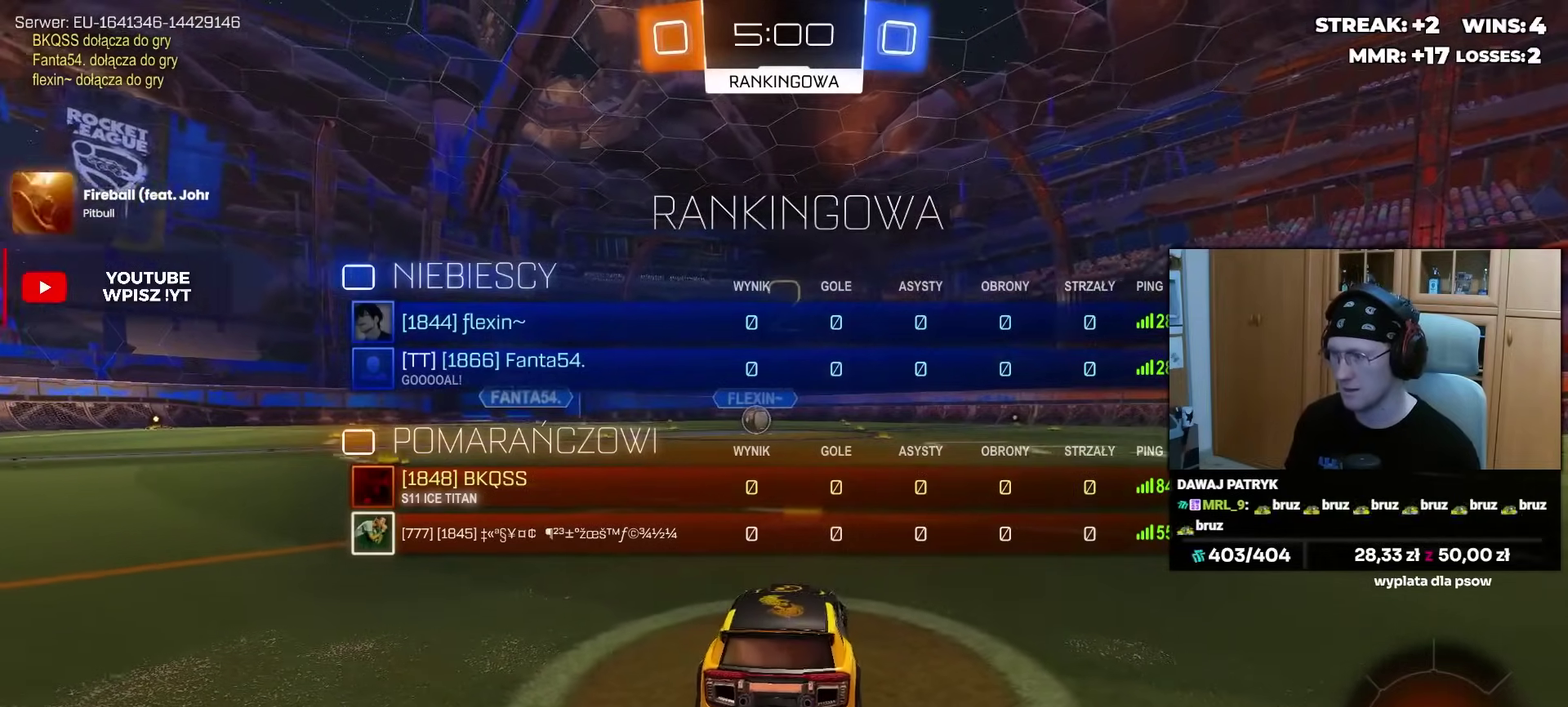
{"buttons": [], "left_stick": "center", "right_stick": "center", "events": [[50, "TRIANGLE", "up"], [183, "left_stick", "left"], [400, "left_stick", "center"]]}
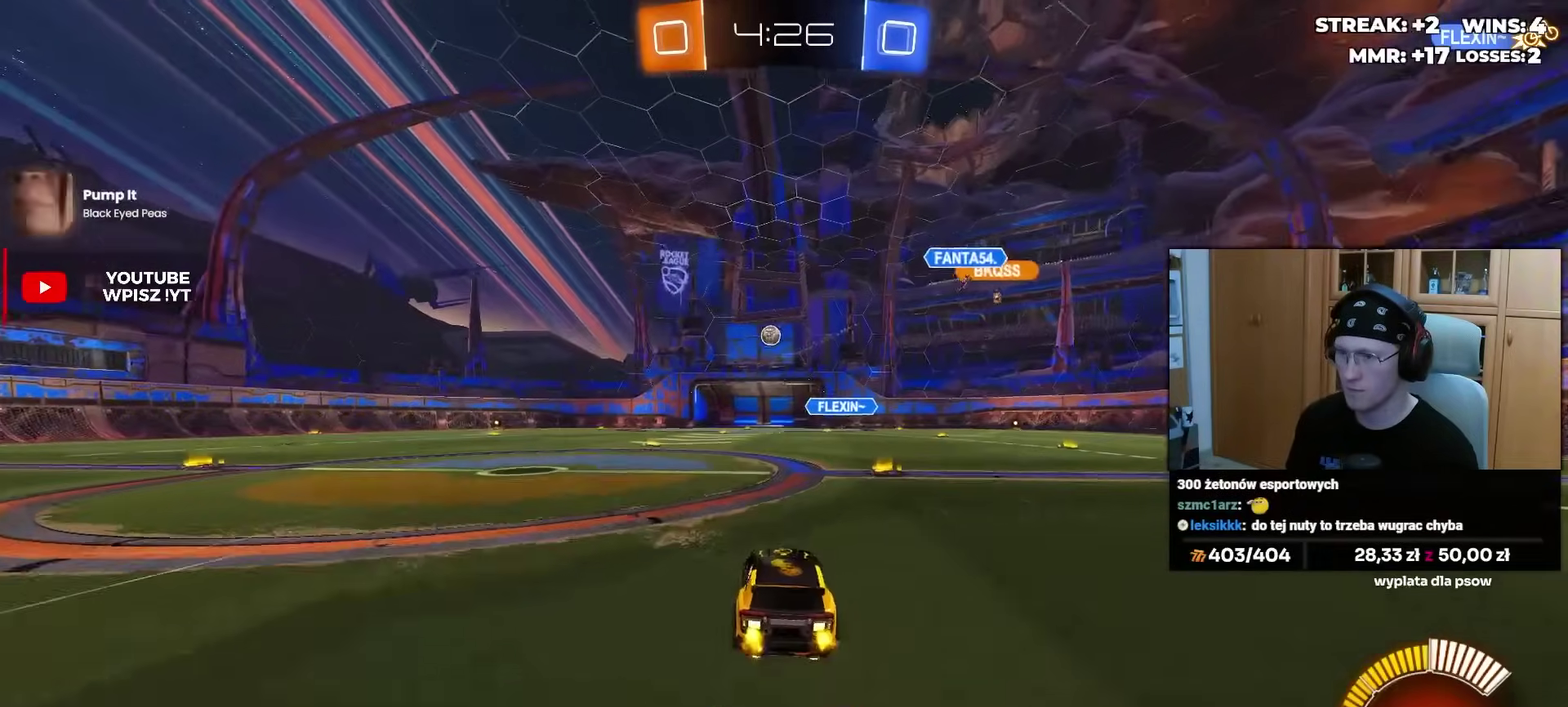
{"buttons": [], "left_stick": "center", "right_stick": "center", "events": [[267, "left_stick", "left"], [417, "left_stick", "center"]]}
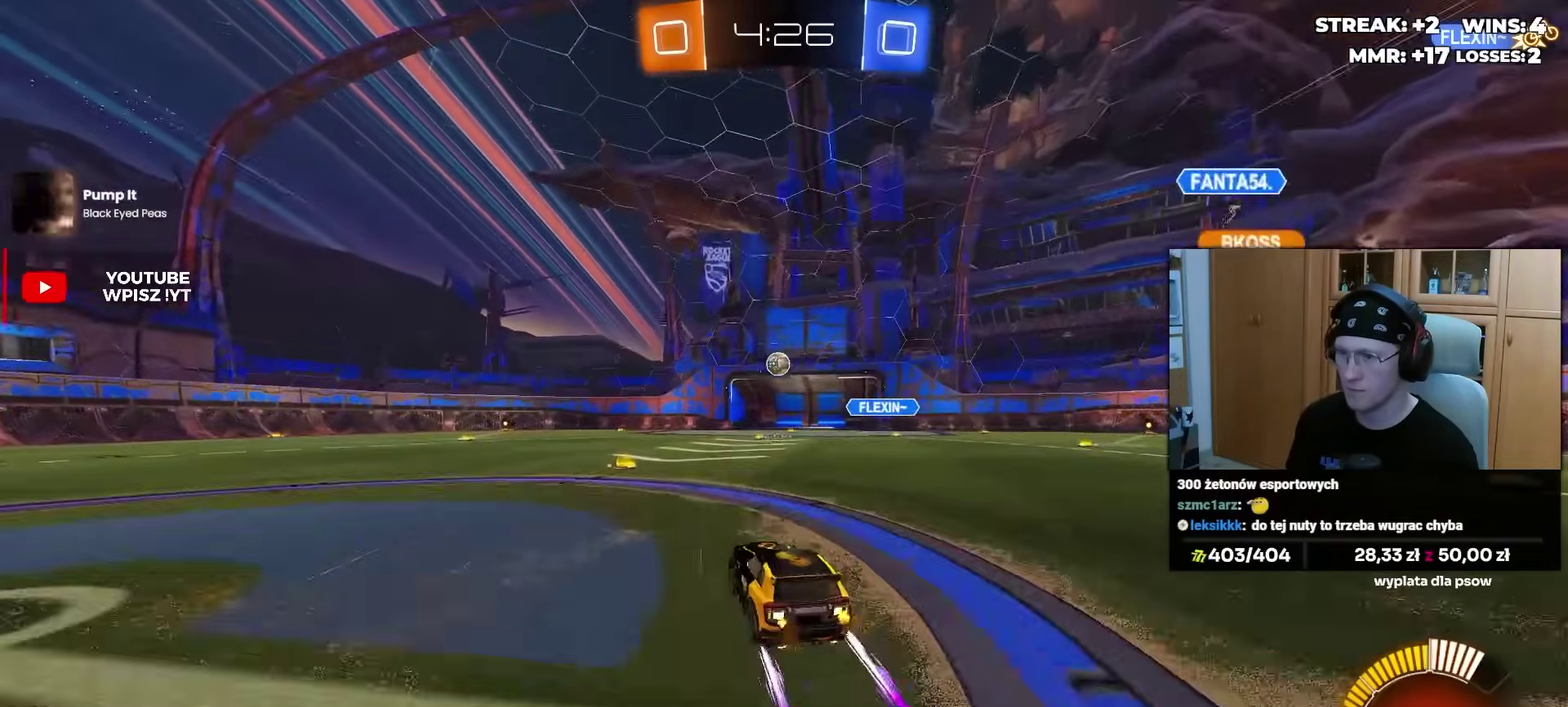
{"buttons": [], "left_stick": "center", "right_stick": "center", "events": [[100, "left_stick", "left"], [150, "left_stick", "center"]]}
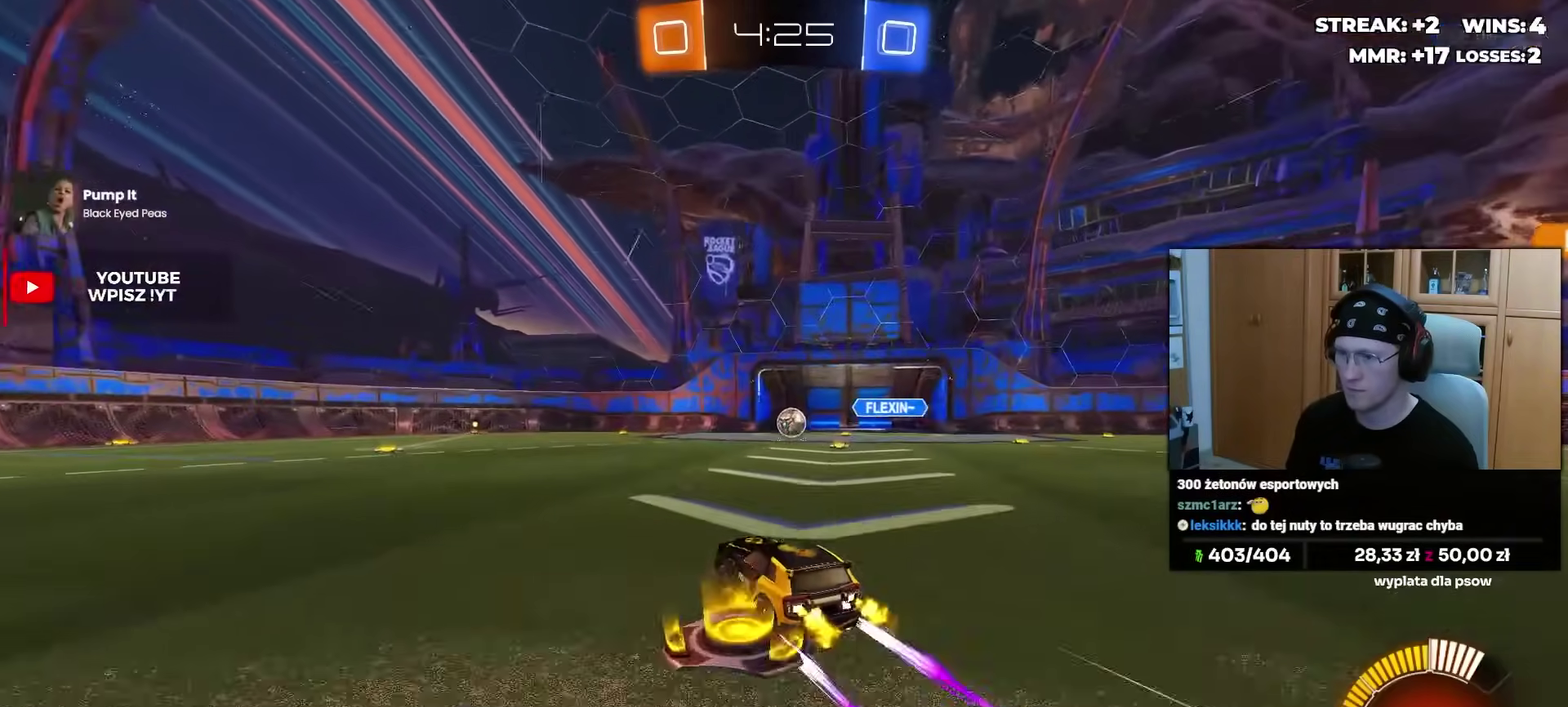
{"buttons": [], "left_stick": "center", "right_stick": "center", "events": []}
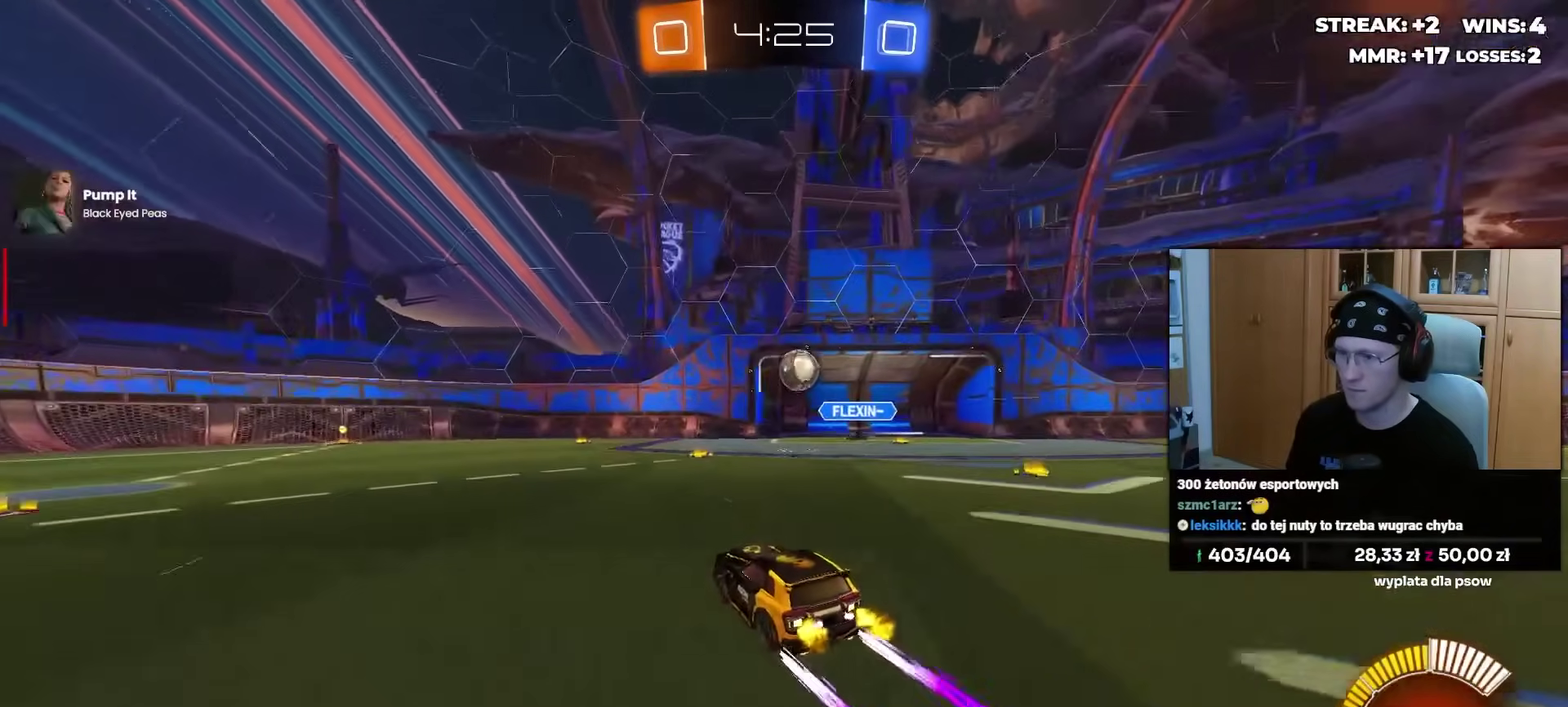
{"buttons": ["CROSS", "L2", "L3"], "left_stick": "down-left", "right_stick": "center", "events": [[117, "left_stick", "right"], [367, "CROSS", "down"], [417, "left_stick", "down-left"], [433, "L2", "down"], [433, "L3", "down"]]}
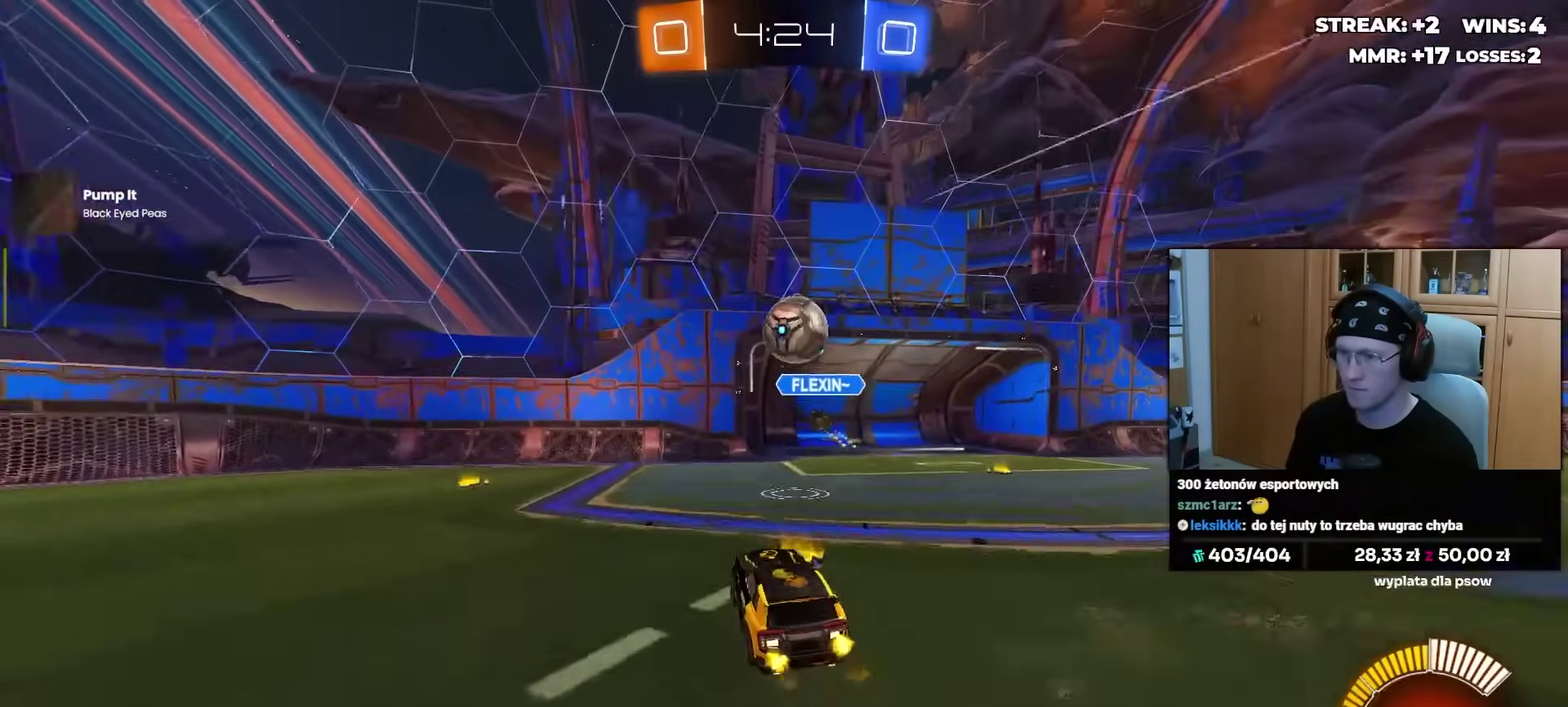
{"buttons": [], "left_stick": "right", "right_stick": "center", "events": [[17, "L3", "up"], [50, "CROSS", "up"], [50, "L2", "up"], [67, "left_stick", "center"], [117, "CROSS", "down"], [167, "left_stick", "down-right"], [250, "CROSS", "up"], [283, "left_stick", "right"]]}
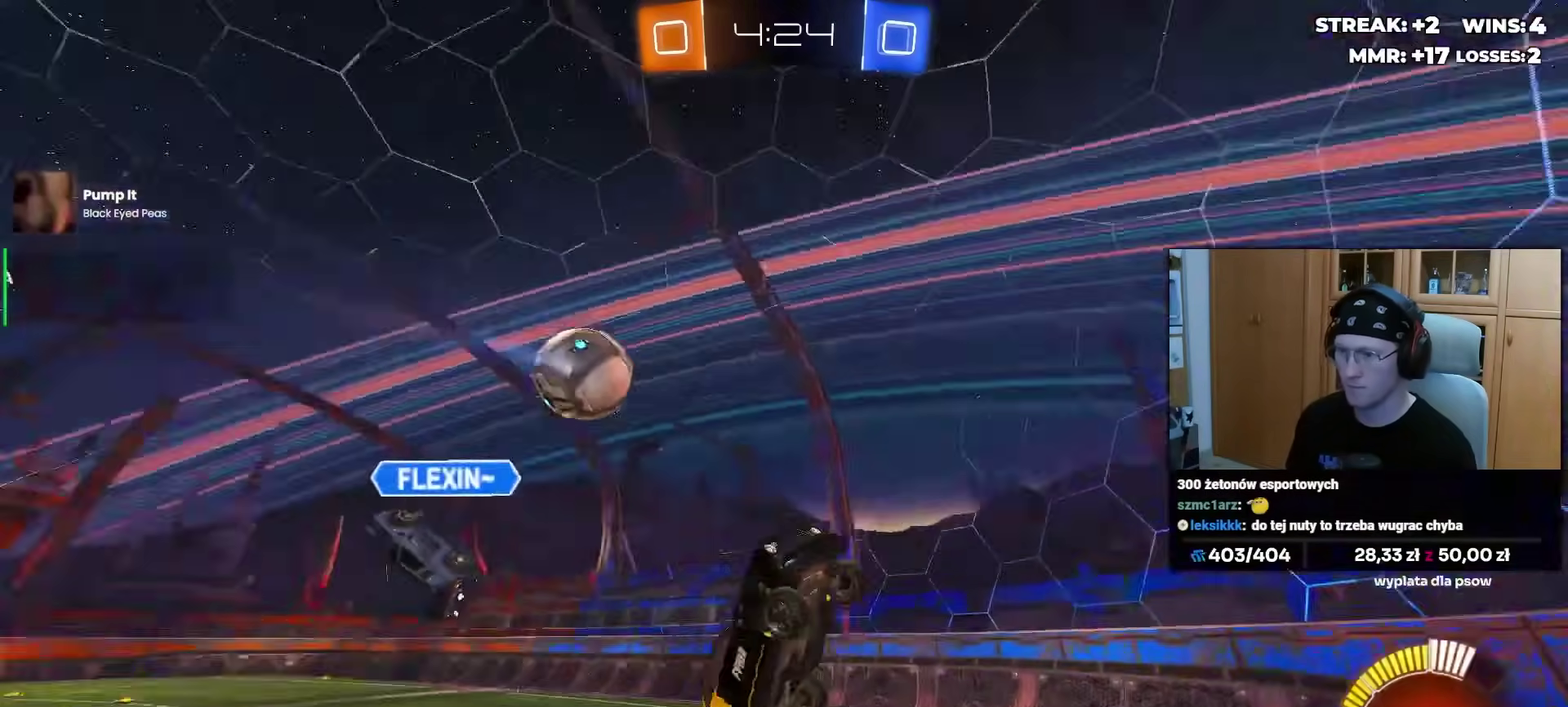
{"buttons": [], "left_stick": "right", "right_stick": "center", "events": [[283, "left_stick", "down-right"], [433, "left_stick", "right"]]}
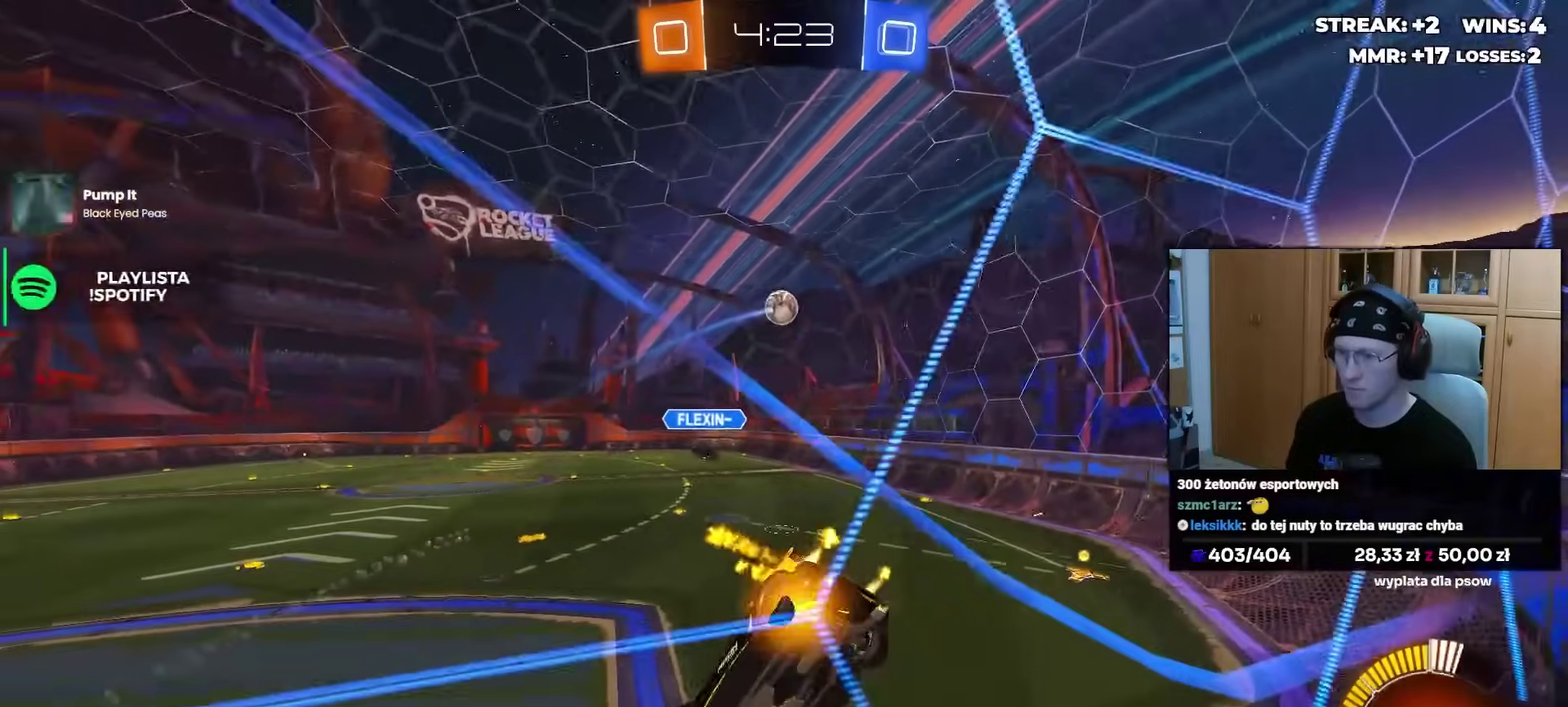
{"buttons": [], "left_stick": "down", "right_stick": "center", "events": [[183, "CROSS", "down"], [200, "left_stick", "down-right"], [283, "left_stick", "down"], [317, "CROSS", "up"]]}
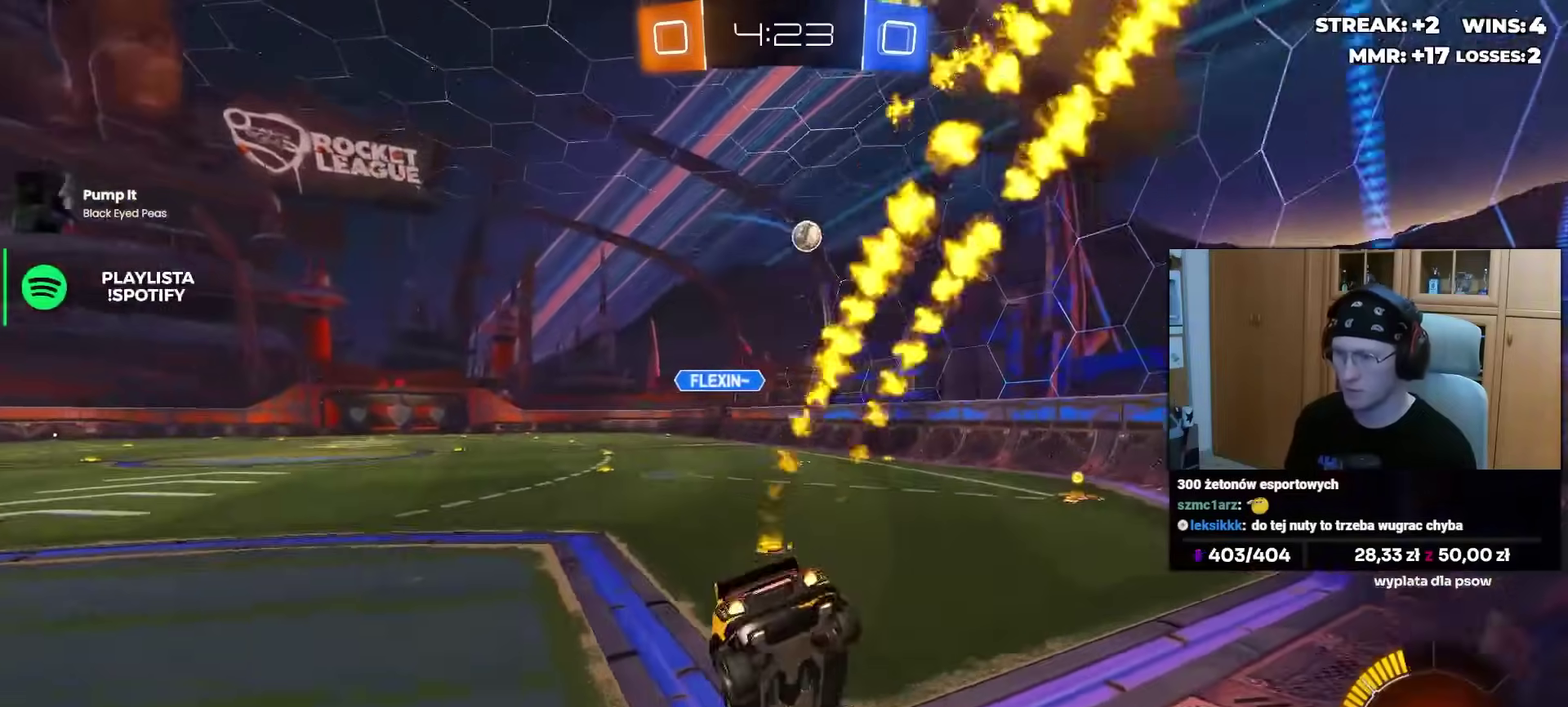
{"buttons": [], "left_stick": "up-right", "right_stick": "center", "events": [[100, "left_stick", "down-right"], [133, "CROSS", "down"], [150, "left_stick", "right"], [200, "left_stick", "up-right"], [233, "CROSS", "up"], [267, "left_stick", "center"], [483, "left_stick", "up-right"]]}
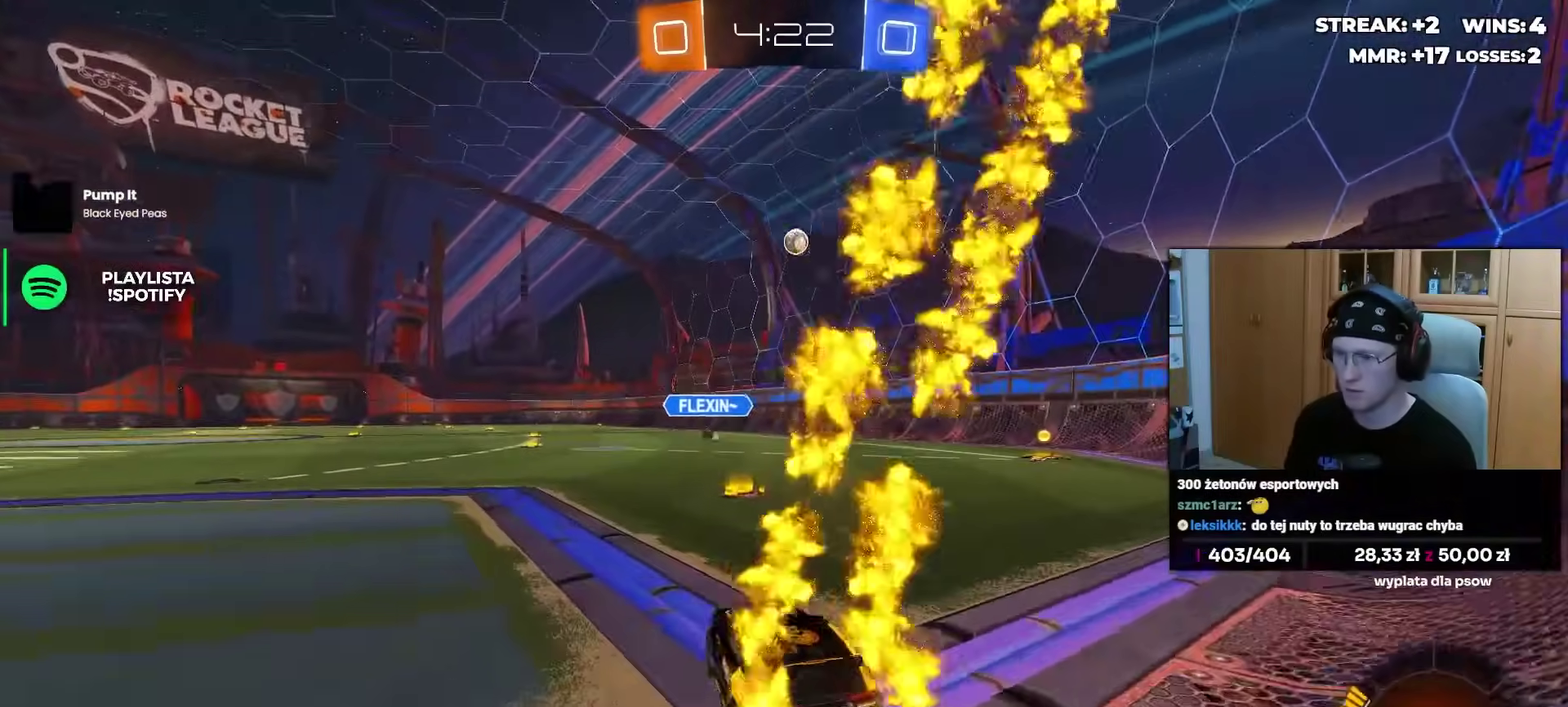
{"buttons": [], "left_stick": "center", "right_stick": "center", "events": [[133, "left_stick", "center"], [317, "left_stick", "left"], [483, "left_stick", "center"]]}